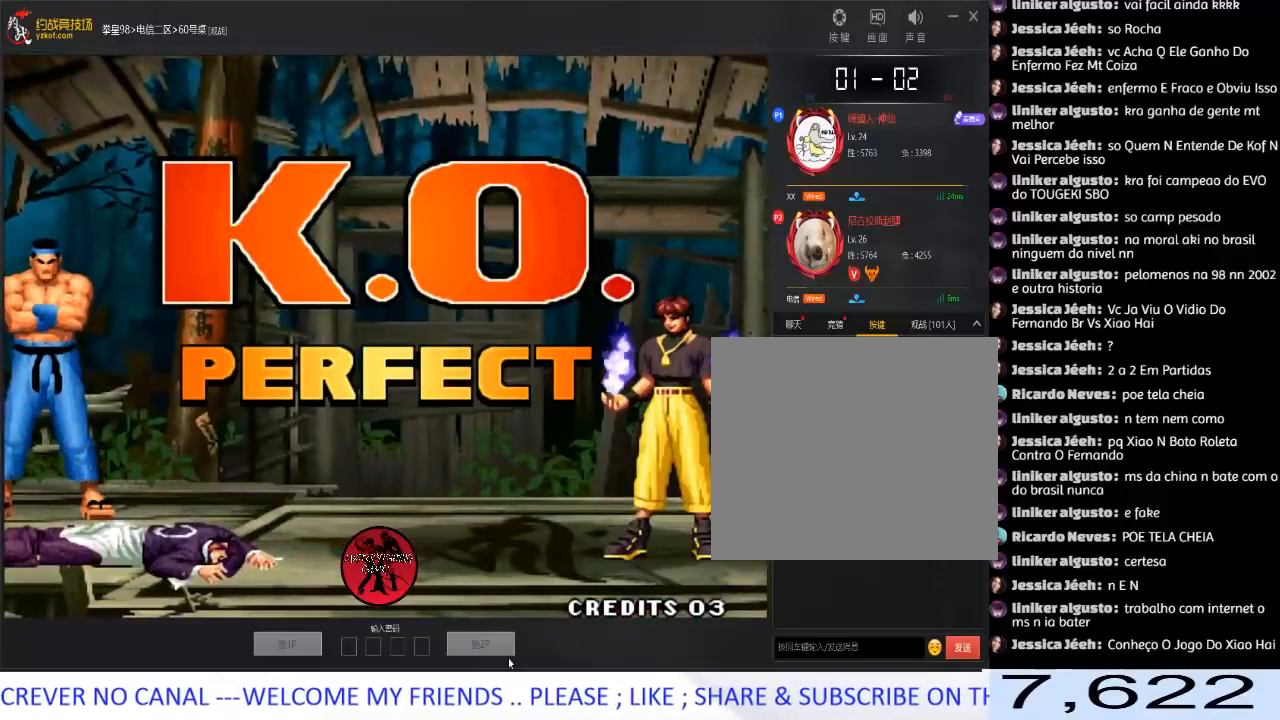
Gameplay with a controller (arcade stick); each line is a JSON object with the inputs held at the frame after it. "events" lists button and stick changes between this image and that frame as [ms after this image, input, new state], when the widget could be followed in between. Not read: A L3 R3.
{"buttons": [], "left_stick": "down-left", "events": [[217, "left_stick", "down-left"]]}
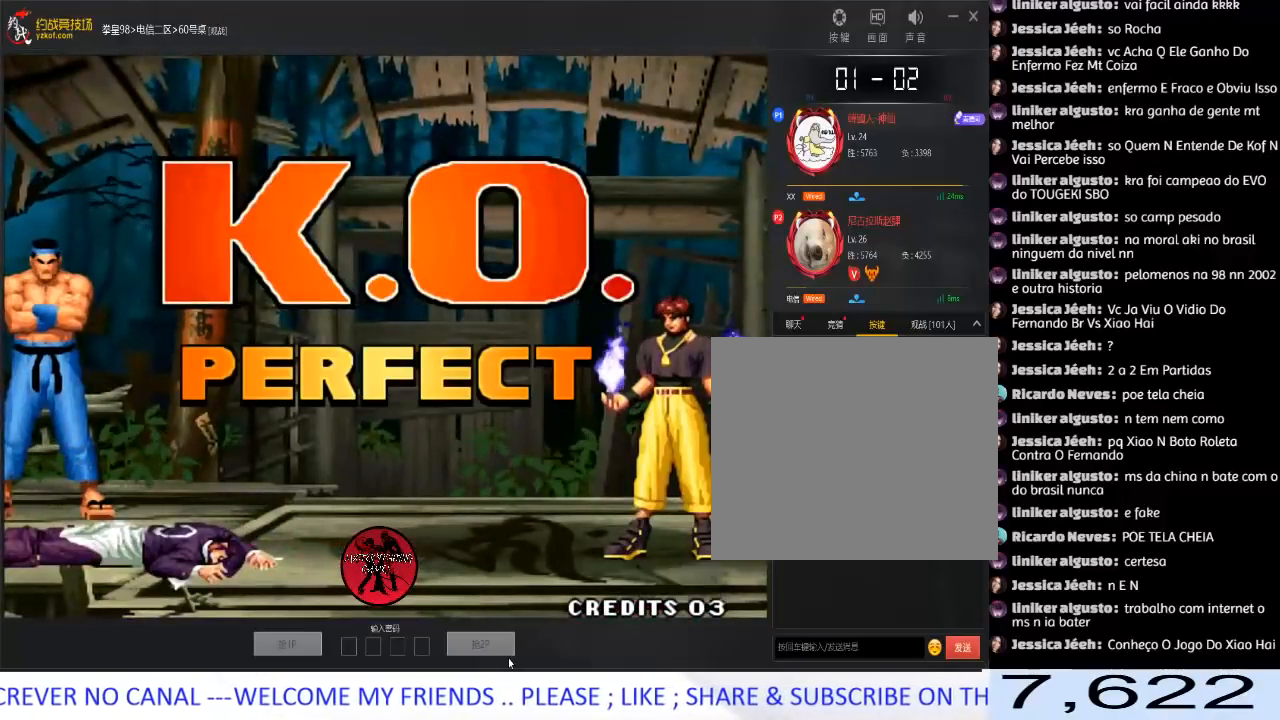
{"buttons": [], "left_stick": "left", "events": [[233, "left_stick", "center"], [317, "left_stick", "down"], [450, "left_stick", "left"]]}
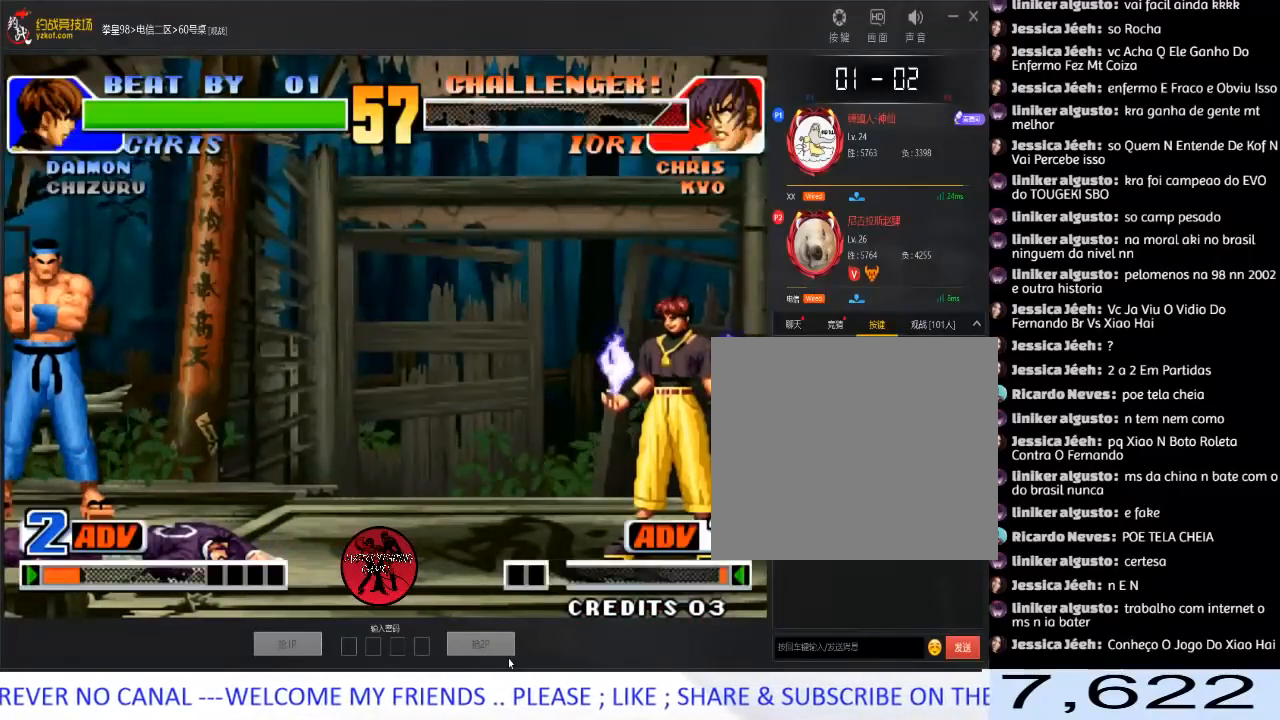
{"buttons": [], "left_stick": "down-left", "events": [[33, "left_stick", "up"], [150, "left_stick", "down"], [233, "left_stick", "left"], [300, "left_stick", "center"], [367, "left_stick", "right"], [450, "left_stick", "down-left"]]}
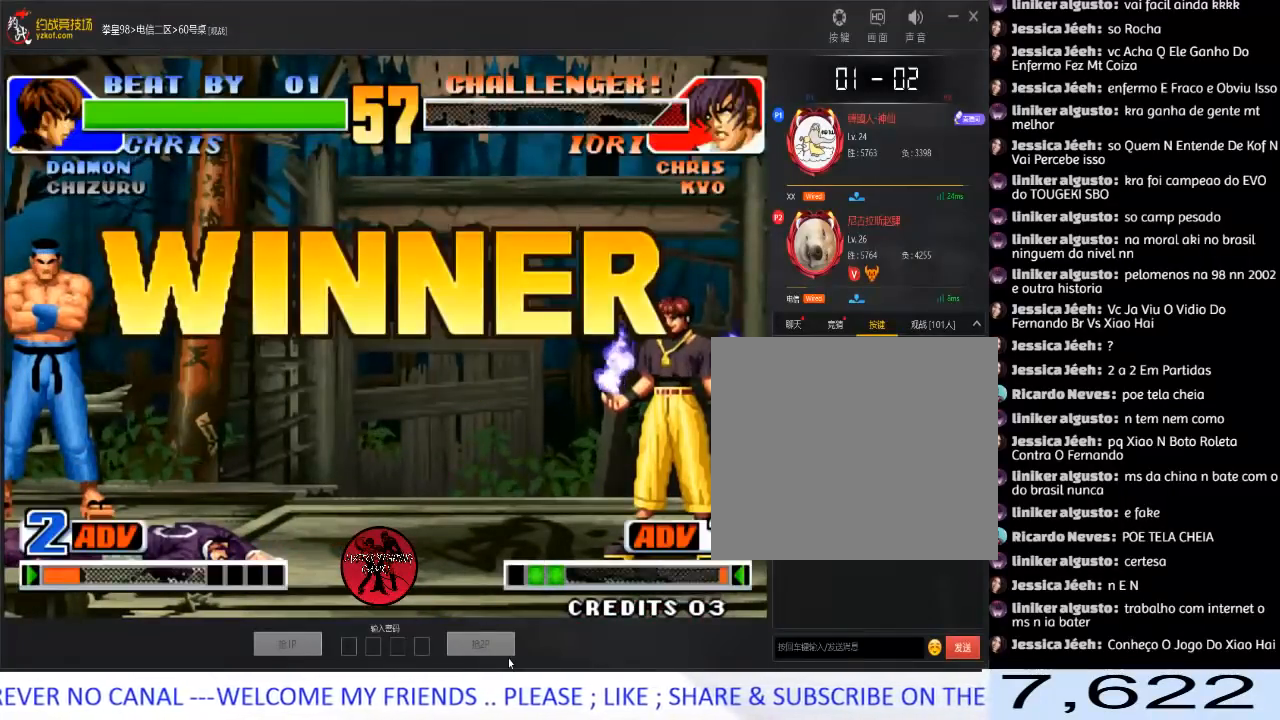
{"buttons": [], "left_stick": "center", "events": [[50, "left_stick", "center"]]}
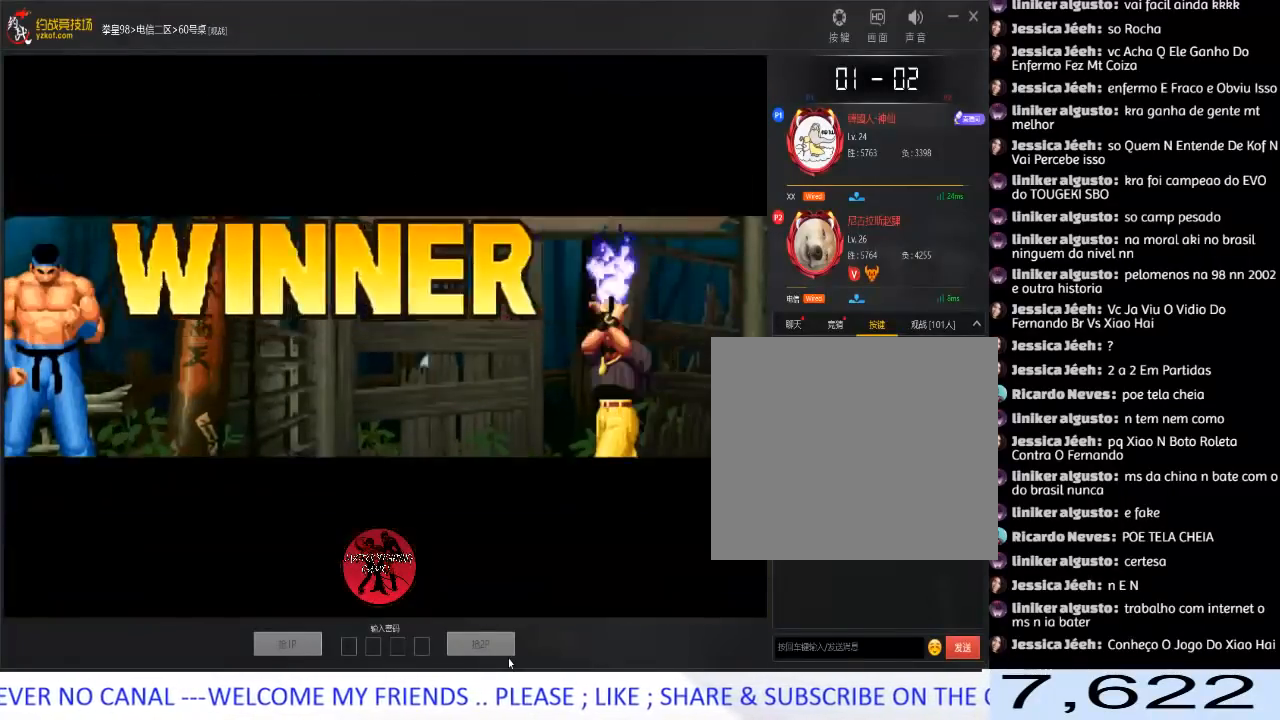
{"buttons": [], "left_stick": "down", "events": [[383, "left_stick", "down"]]}
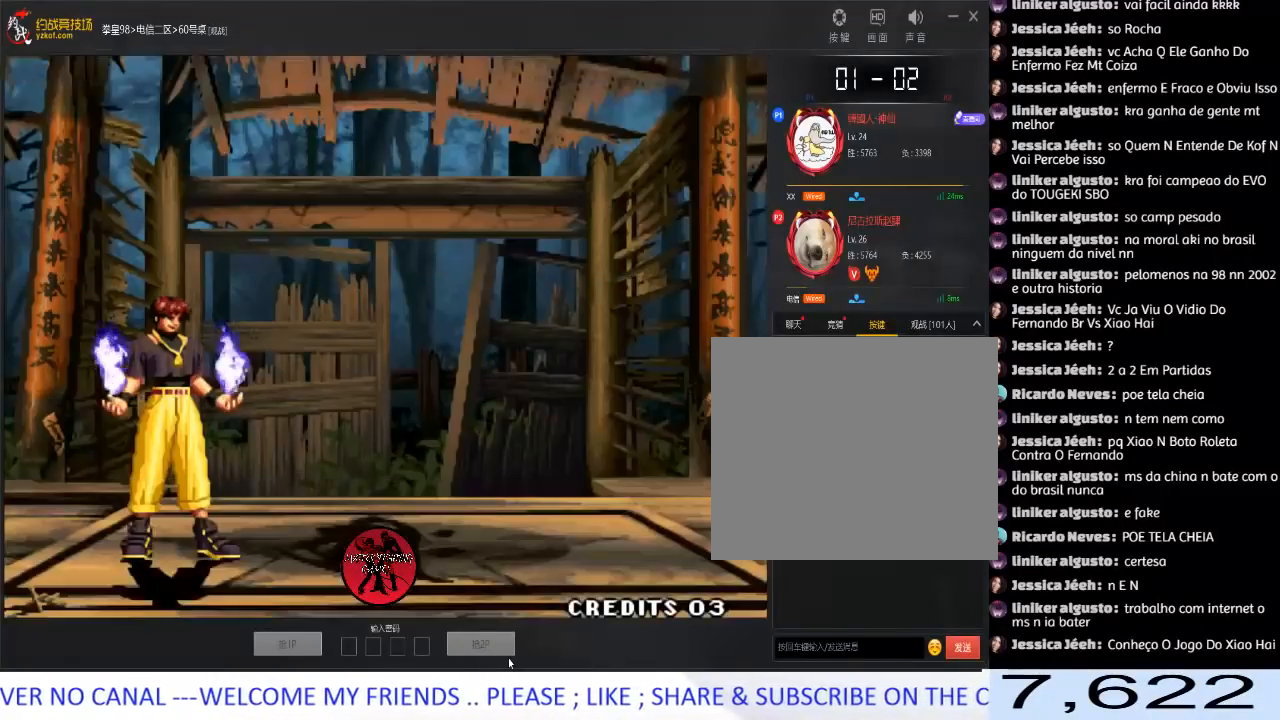
{"buttons": [], "left_stick": "center", "events": [[17, "left_stick", "center"]]}
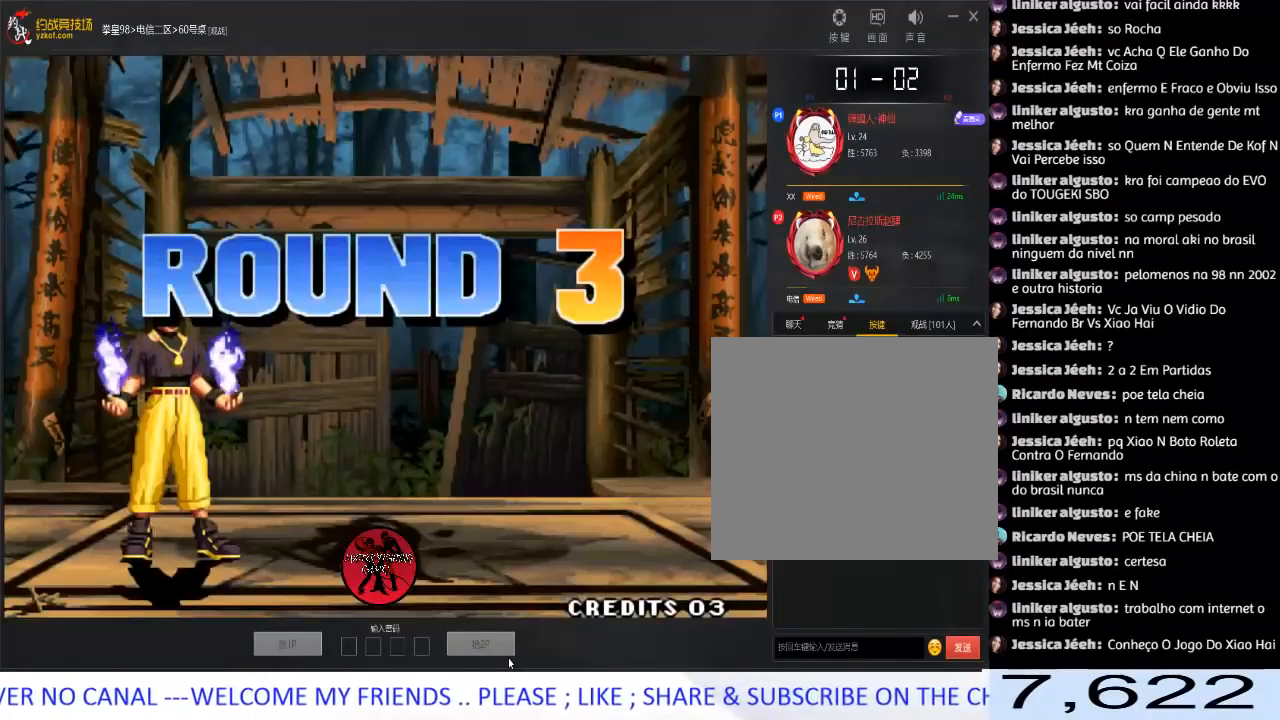
{"buttons": [], "left_stick": "center", "events": []}
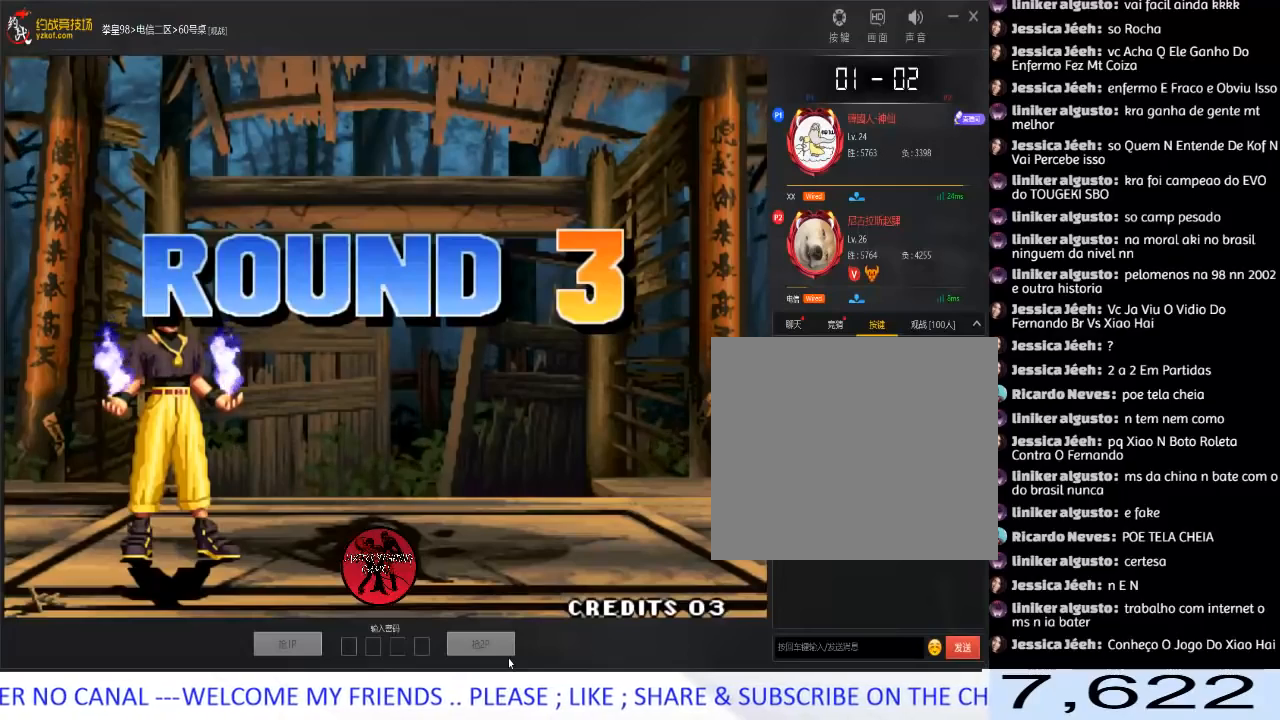
{"buttons": [], "left_stick": "center", "events": []}
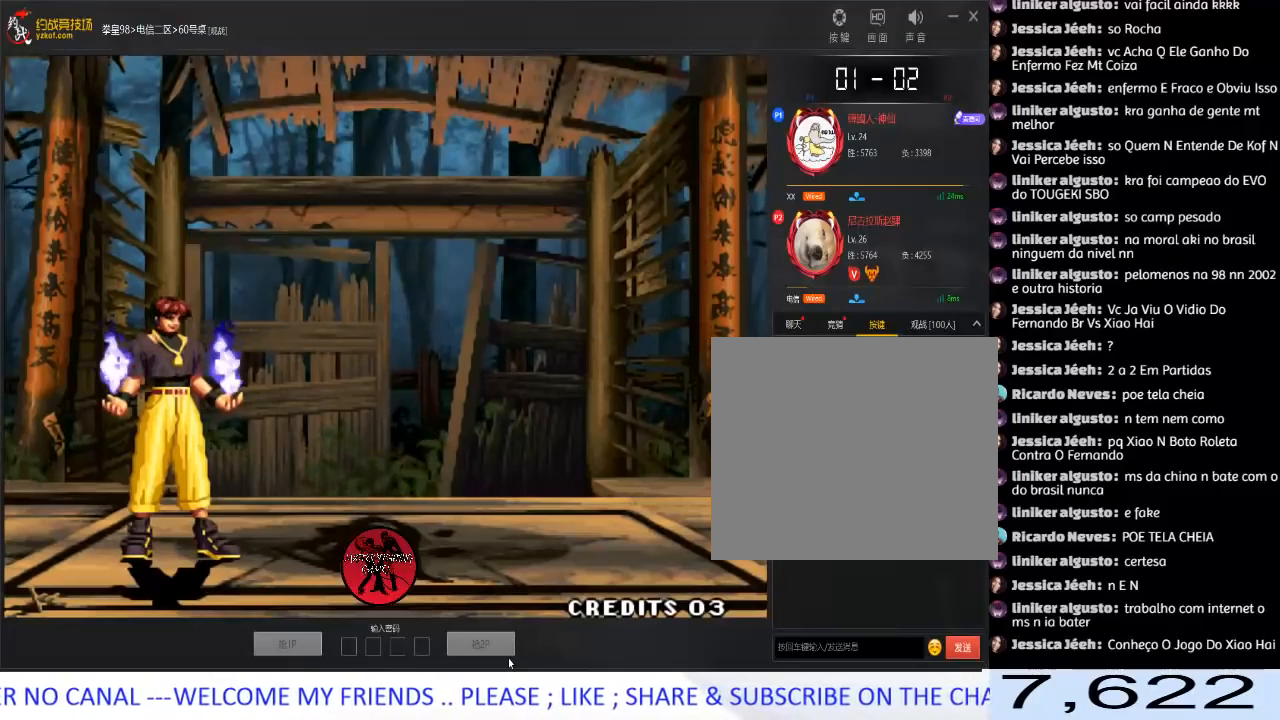
{"buttons": [], "left_stick": "center", "events": []}
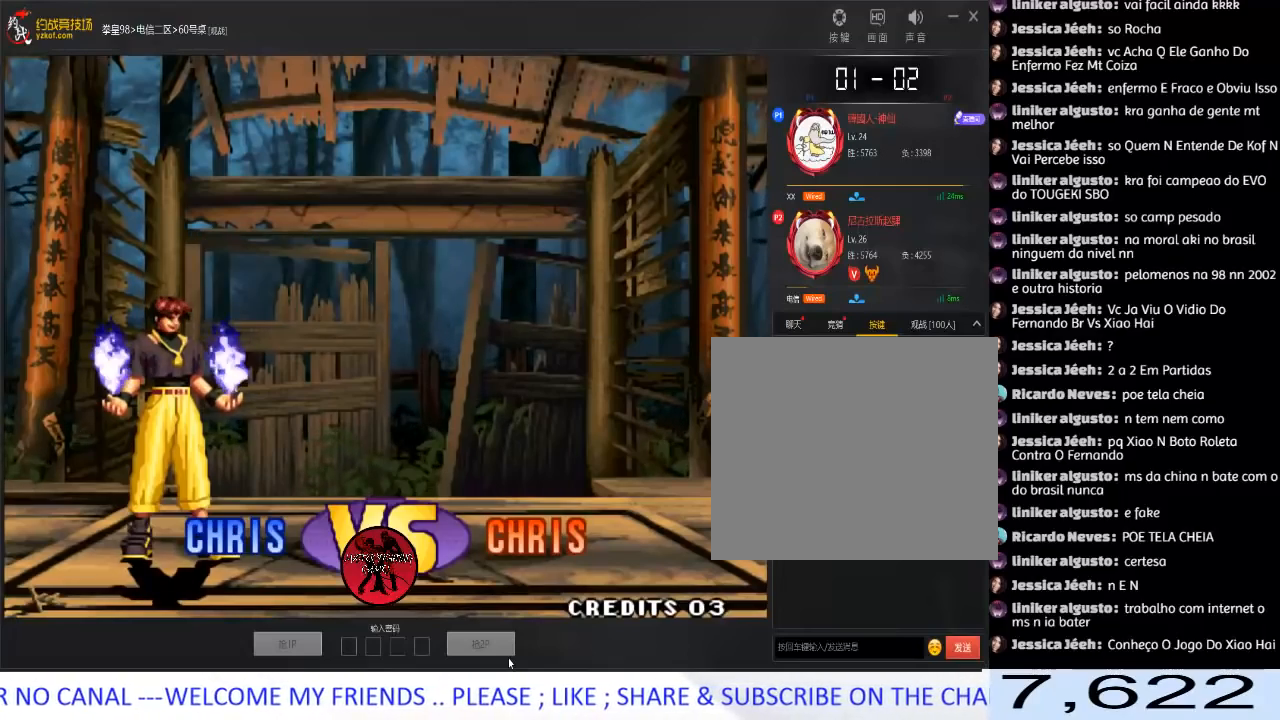
{"buttons": [], "left_stick": "center", "events": []}
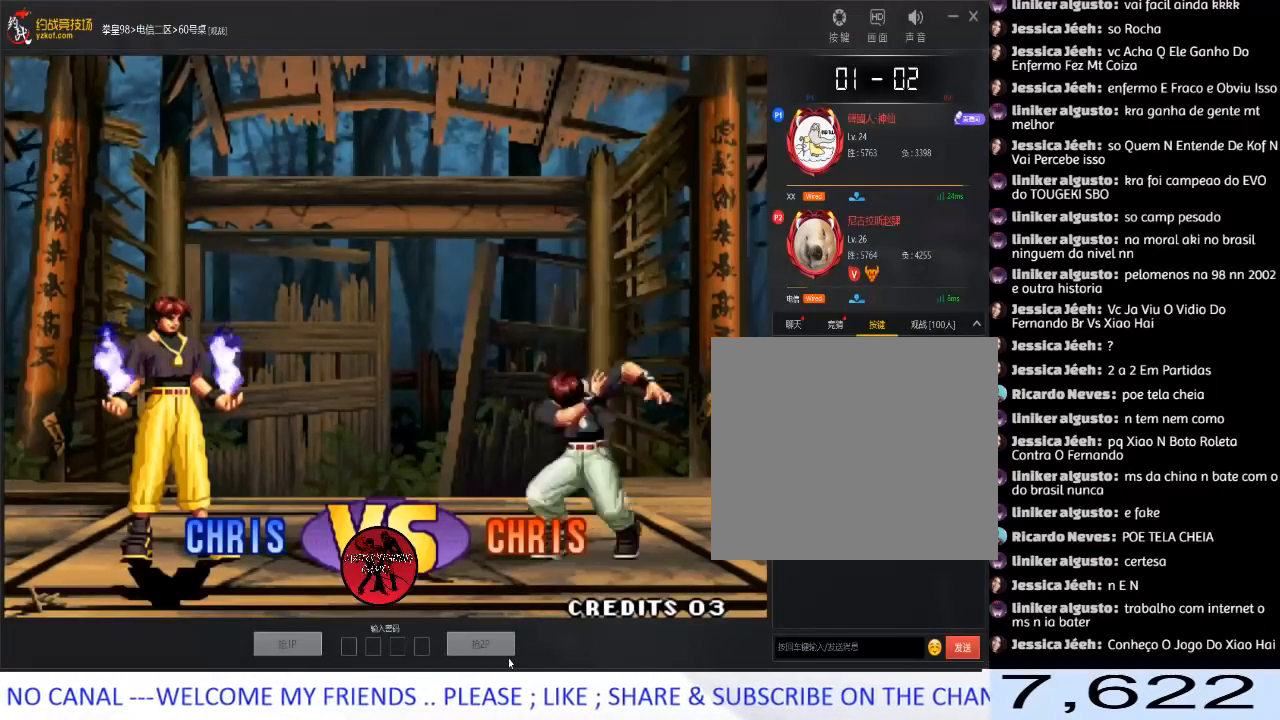
{"buttons": [], "left_stick": "center", "events": []}
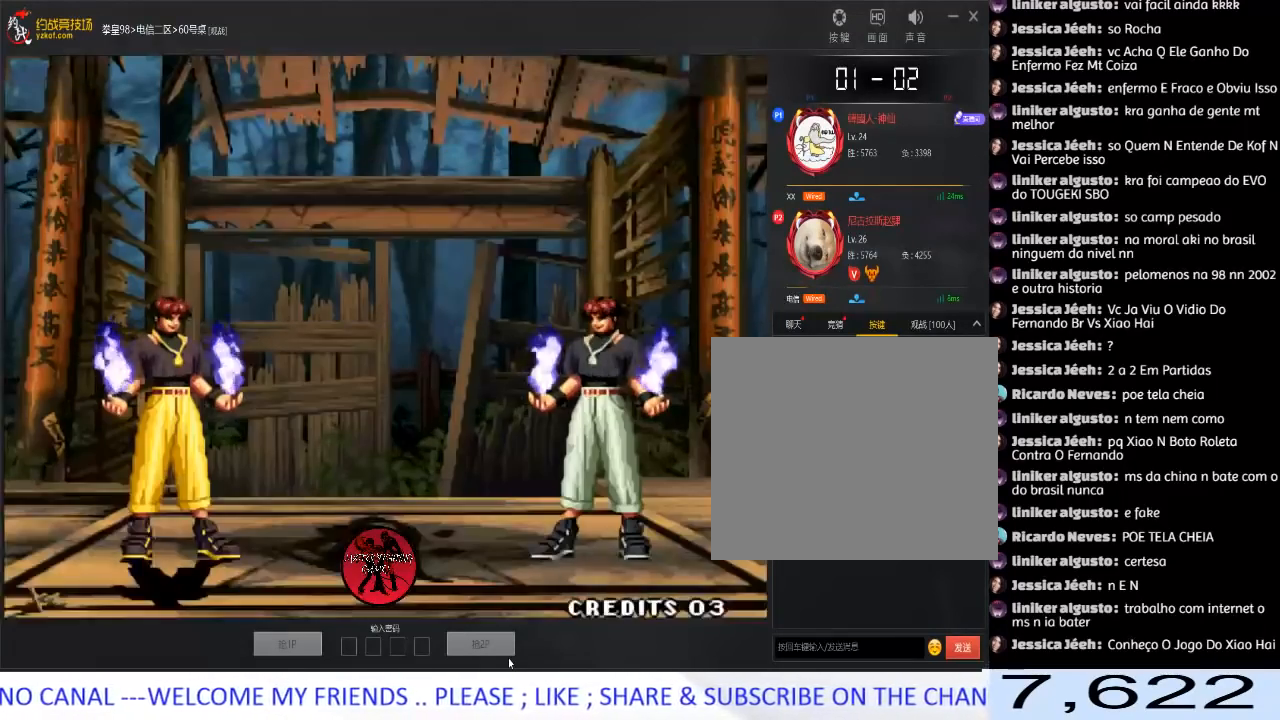
{"buttons": [], "left_stick": "center", "events": []}
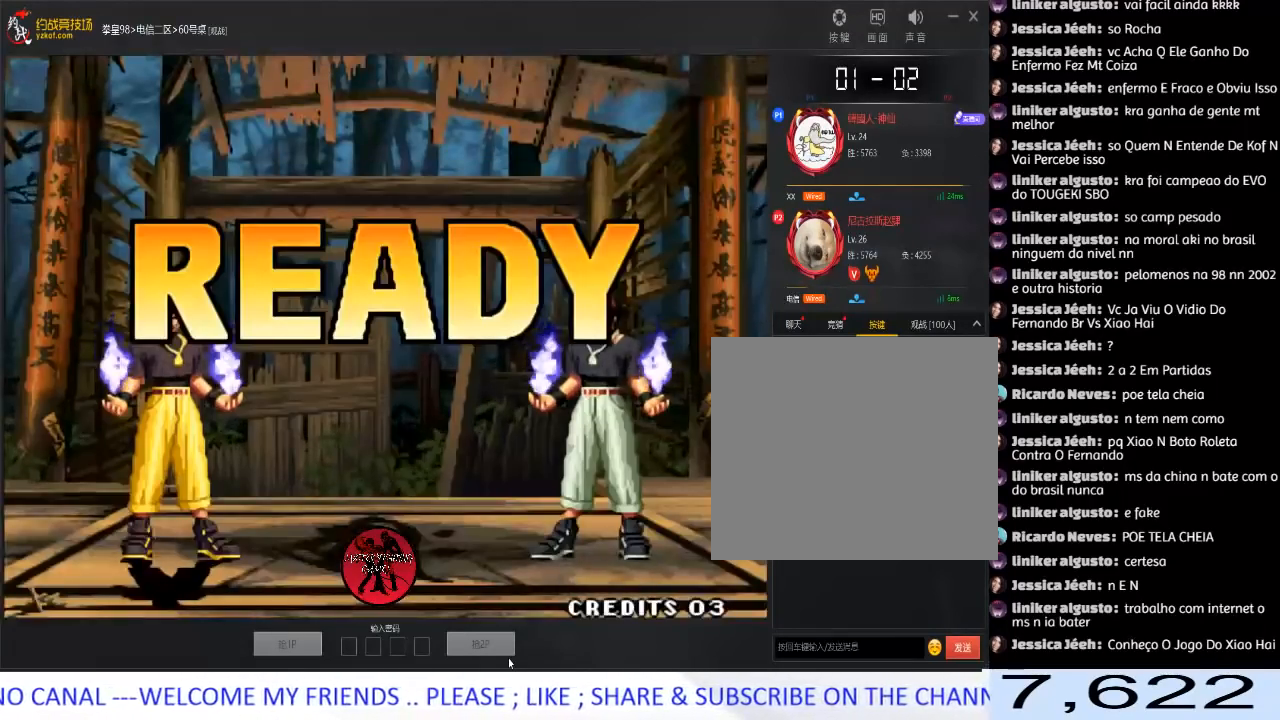
{"buttons": ["B", "C", "D"], "left_stick": "center", "events": [[267, "C", "down"], [267, "D", "down"], [283, "B", "down"], [317, "D", "up"], [333, "B", "up"], [383, "C", "up"], [417, "C", "down"], [433, "B", "down"], [483, "D", "down"]]}
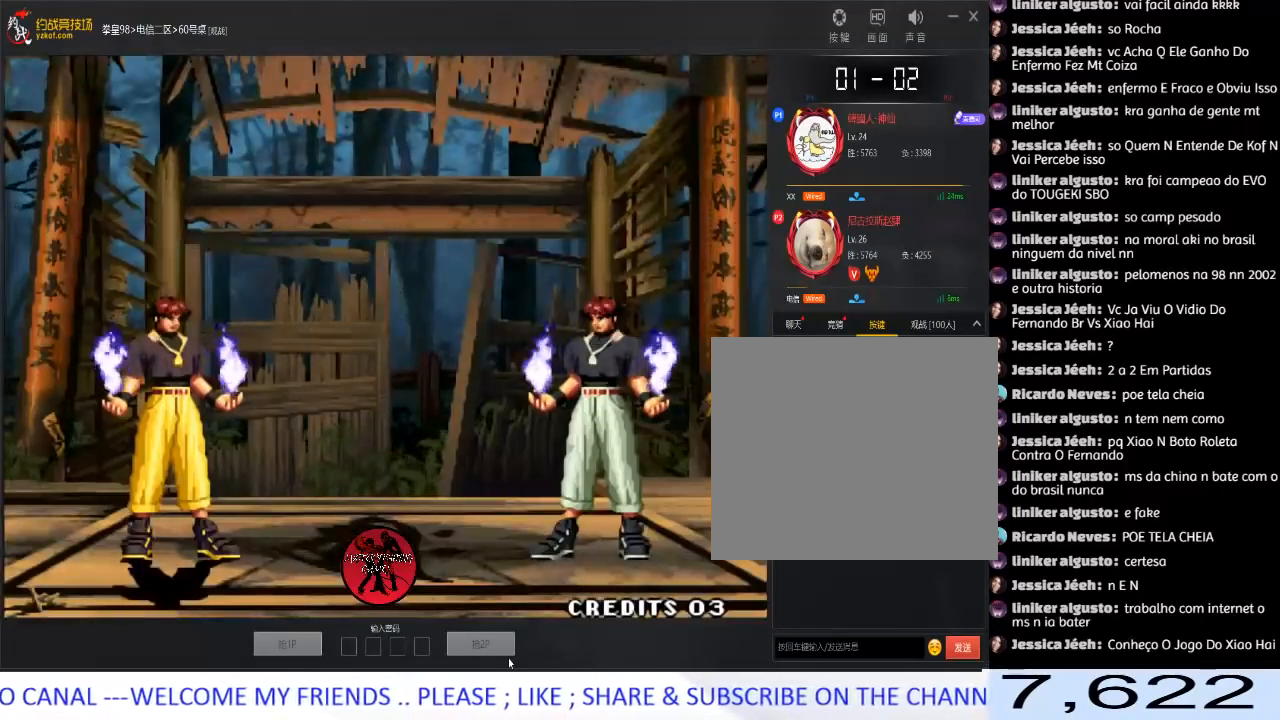
{"buttons": ["B", "C", "D"], "left_stick": "center", "events": [[17, "B", "up"], [33, "C", "up"], [33, "D", "up"], [100, "C", "down"], [117, "B", "down"], [117, "D", "down"], [200, "B", "up"], [217, "C", "up"], [233, "D", "up"], [283, "B", "down"], [283, "C", "down"], [300, "D", "down"], [383, "B", "up"], [383, "C", "up"], [417, "D", "up"], [450, "C", "down"], [467, "B", "down"], [467, "D", "down"]]}
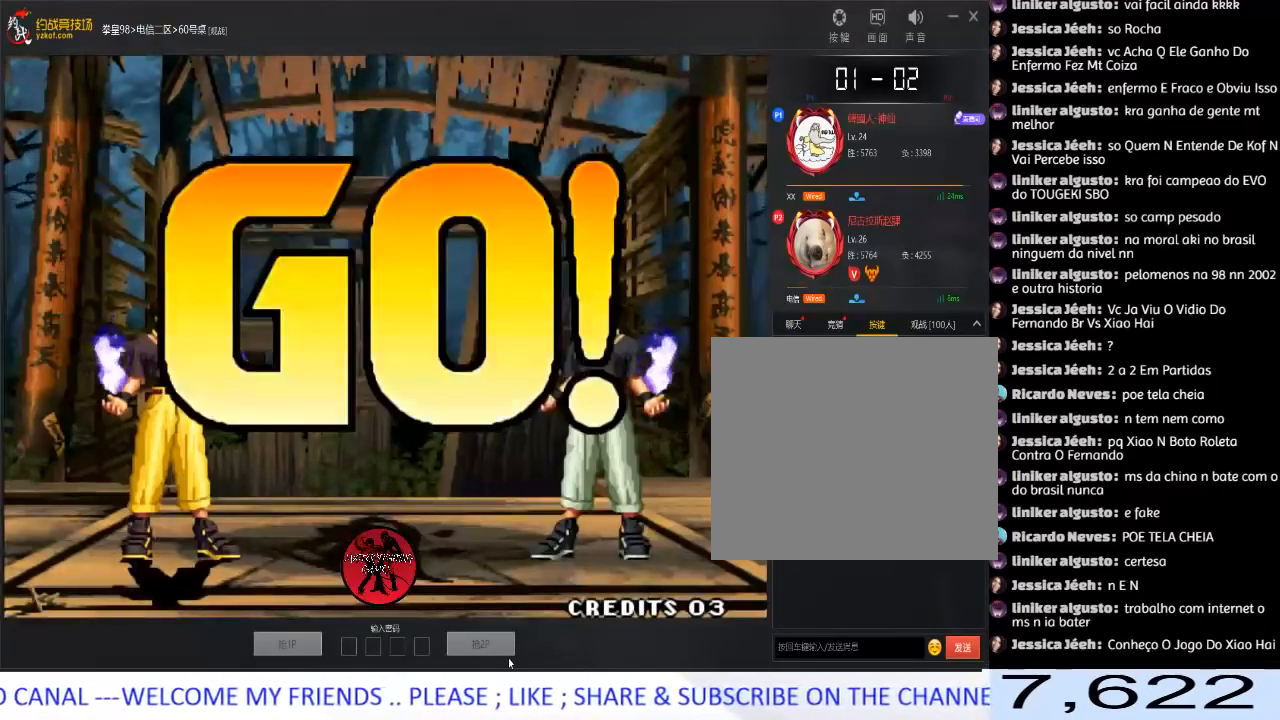
{"buttons": [], "left_stick": "left", "events": [[50, "B", "up"], [50, "C", "up"], [100, "C", "down"], [117, "B", "down"], [167, "D", "up"], [217, "B", "up"], [233, "C", "up"], [433, "left_stick", "left"]]}
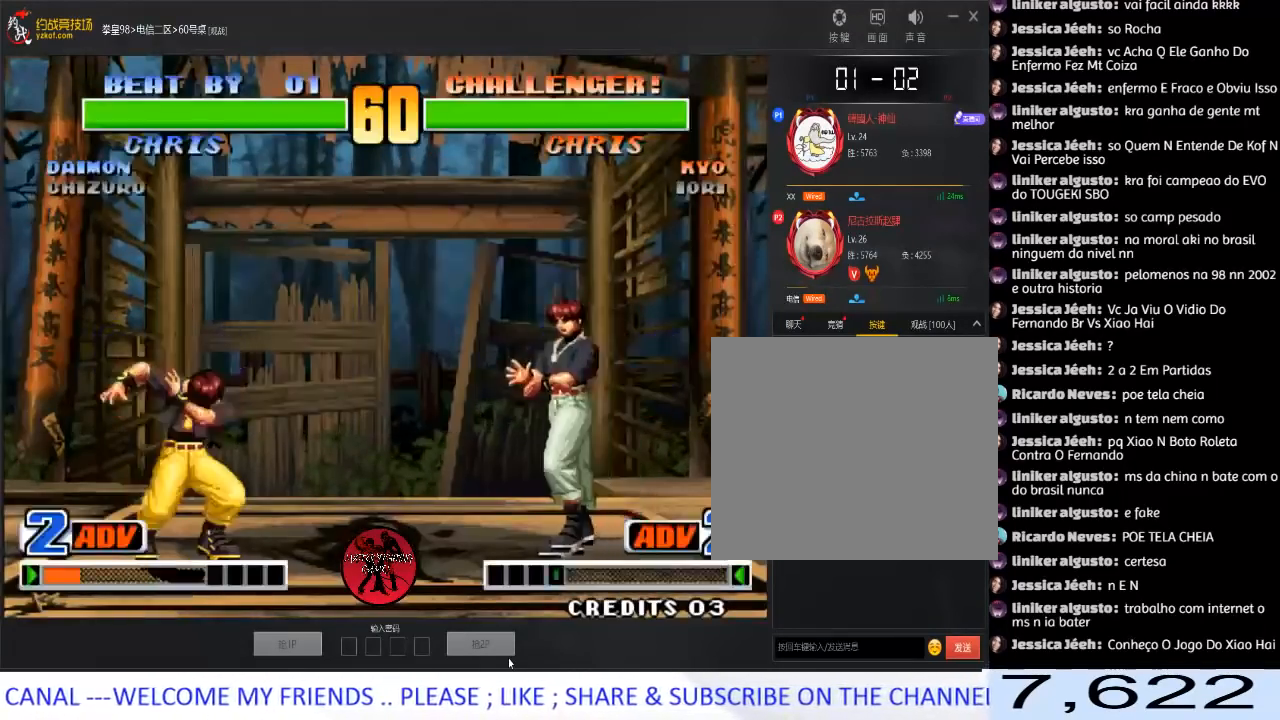
{"buttons": ["B"], "left_stick": "down", "events": [[300, "left_stick", "down"], [400, "B", "down"]]}
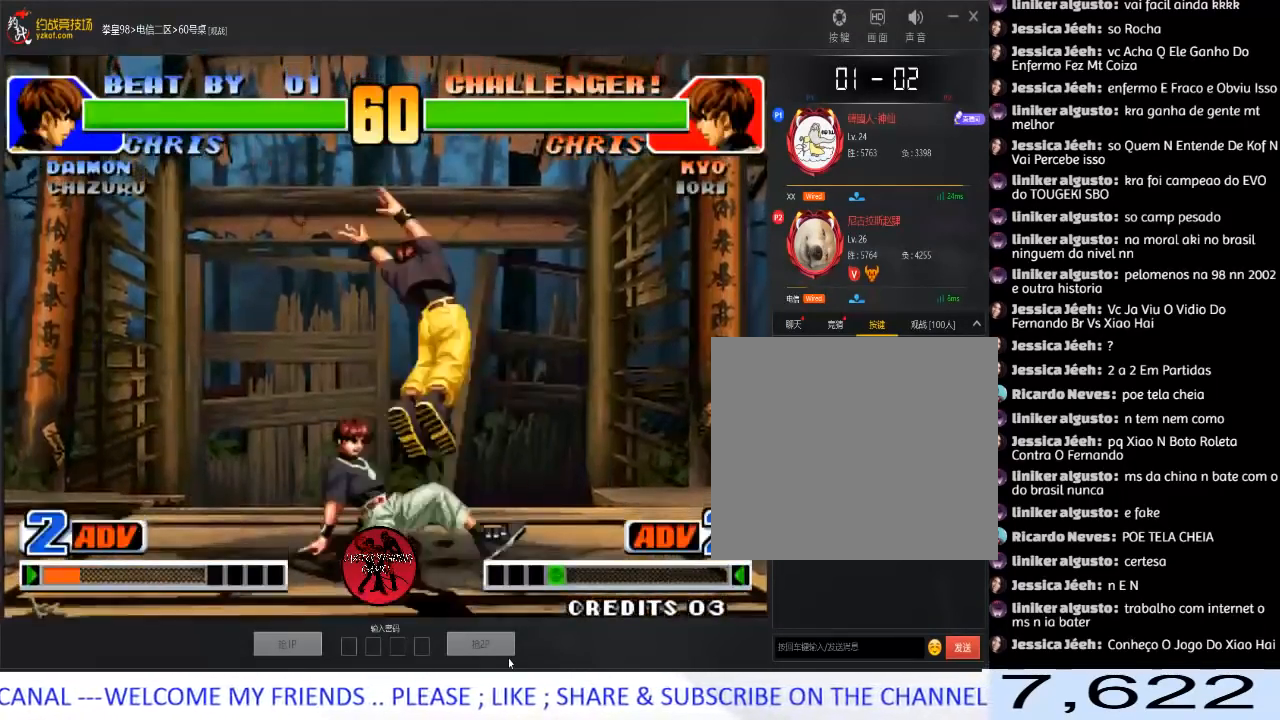
{"buttons": [], "left_stick": "right", "events": [[67, "B", "up"], [83, "left_stick", "center"], [350, "left_stick", "right"]]}
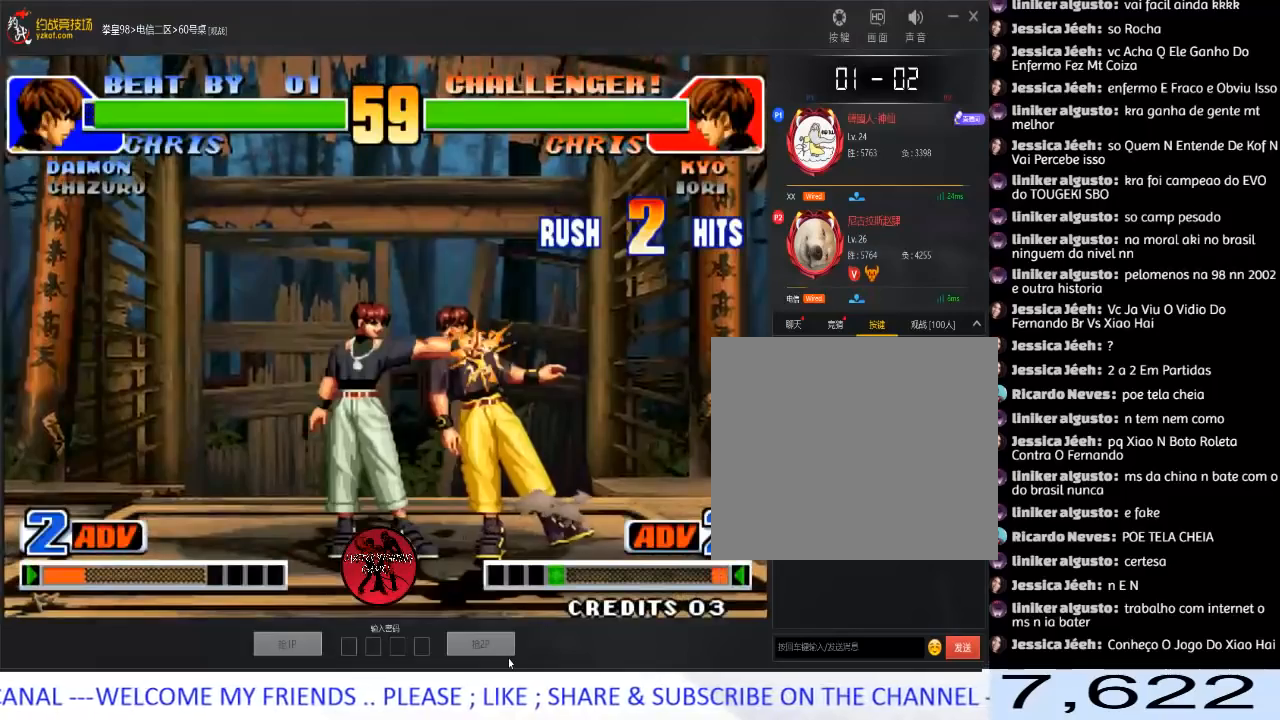
{"buttons": [], "left_stick": "center", "events": [[33, "left_stick", "center"], [83, "left_stick", "left"], [167, "left_stick", "down"], [250, "left_stick", "right"], [267, "D", "down"], [383, "D", "up"], [400, "left_stick", "center"]]}
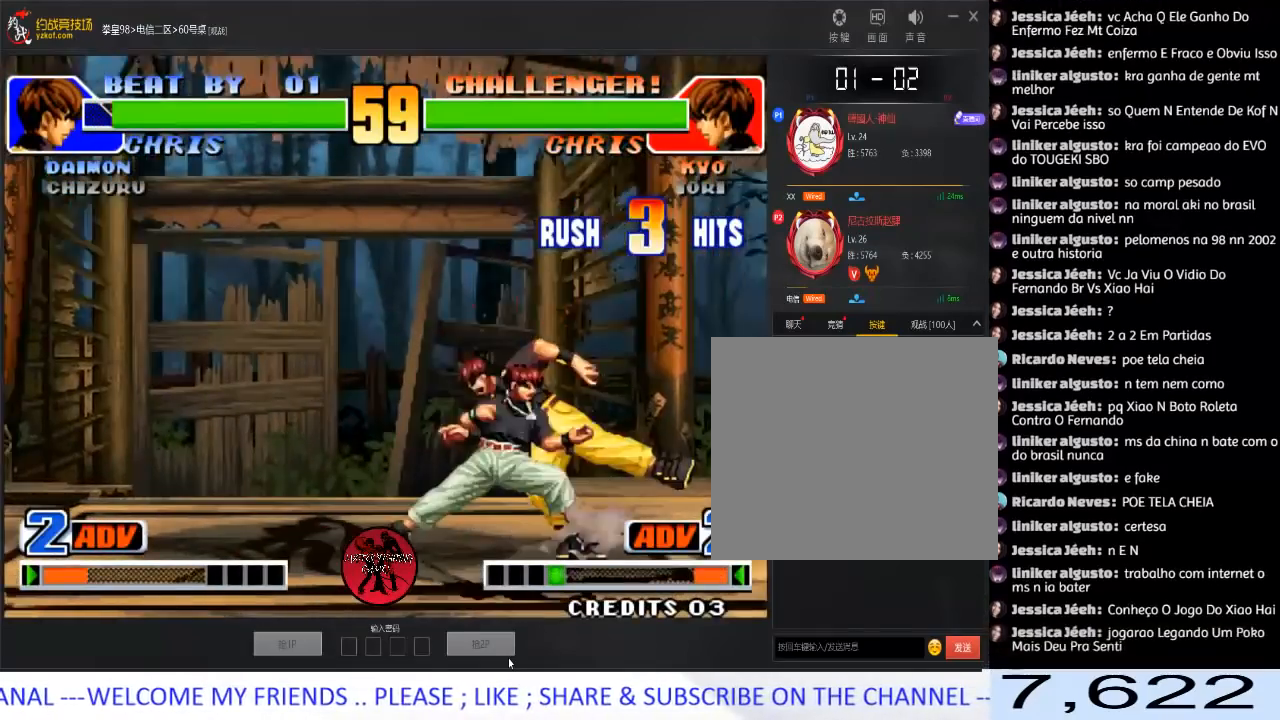
{"buttons": [], "left_stick": "center", "events": [[33, "B", "down"], [33, "C", "down"], [33, "D", "down"], [133, "B", "up"], [133, "C", "up"], [200, "B", "down"], [200, "C", "down"], [283, "B", "up"], [300, "C", "up"], [317, "D", "up"], [383, "B", "down"], [383, "C", "down"], [383, "D", "down"], [467, "B", "up"], [483, "C", "up"], [500, "D", "up"]]}
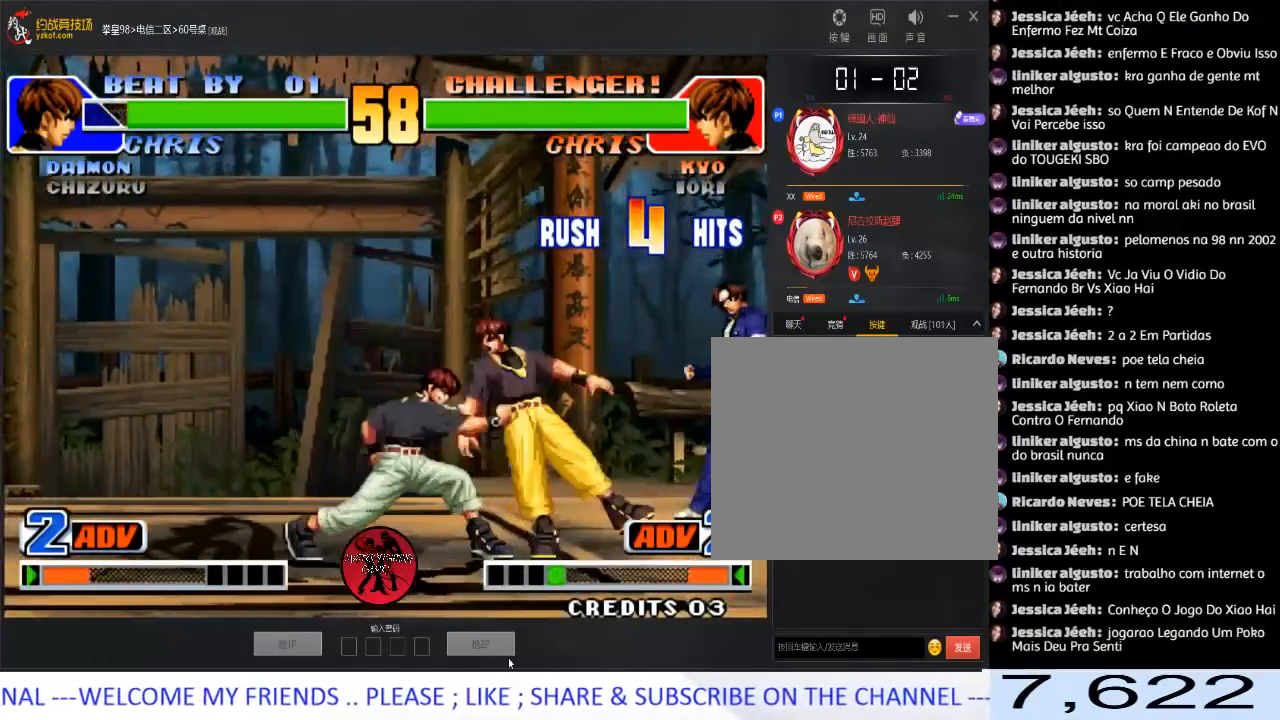
{"buttons": ["B", "C", "D"], "left_stick": "center", "events": [[67, "B", "down"], [67, "C", "down"], [83, "D", "down"], [150, "B", "up"], [167, "C", "up"], [183, "D", "up"], [250, "C", "down"], [267, "B", "down"], [267, "D", "down"], [350, "B", "up"], [350, "C", "up"], [383, "D", "up"], [450, "B", "down"], [450, "C", "down"], [450, "D", "down"]]}
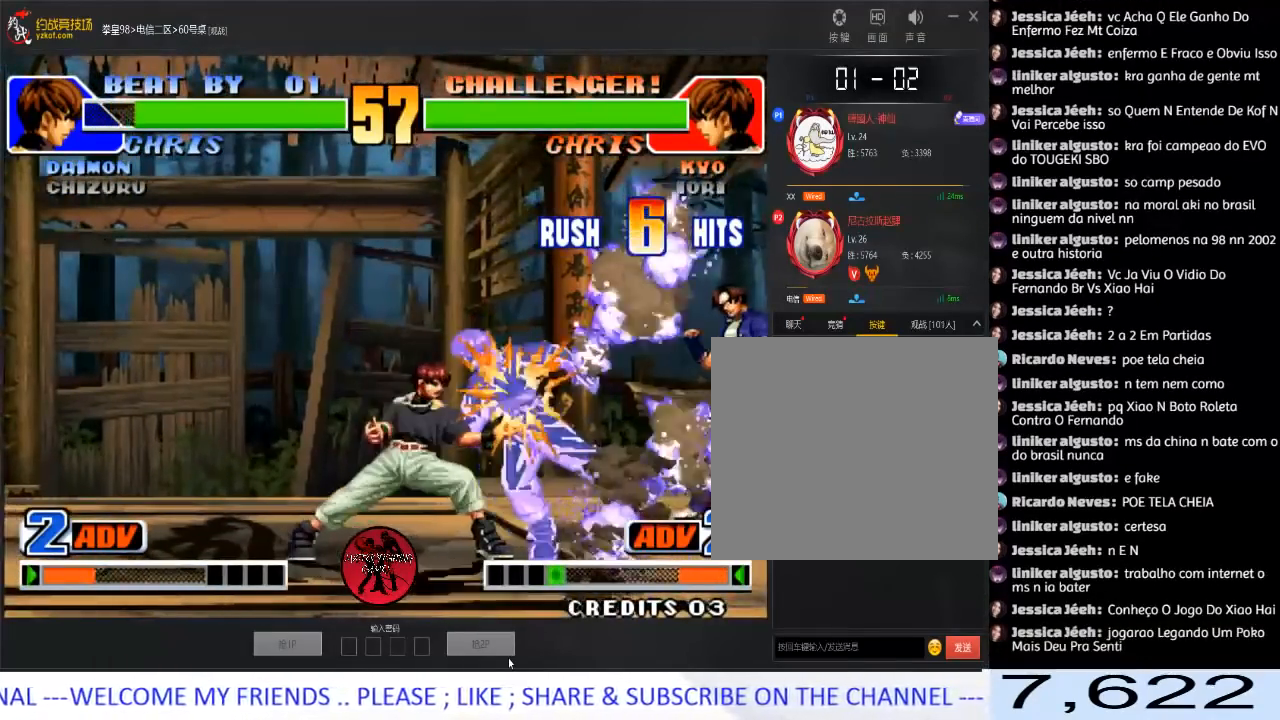
{"buttons": ["B", "C", "D"], "left_stick": "center", "events": [[33, "B", "up"], [50, "C", "up"], [50, "D", "up"], [133, "B", "down"], [133, "C", "down"], [133, "D", "down"], [217, "B", "up"], [233, "C", "up"], [233, "D", "up"], [300, "B", "down"], [300, "C", "down"], [317, "D", "down"], [383, "B", "up"], [400, "C", "up"], [450, "C", "down"], [483, "B", "down"]]}
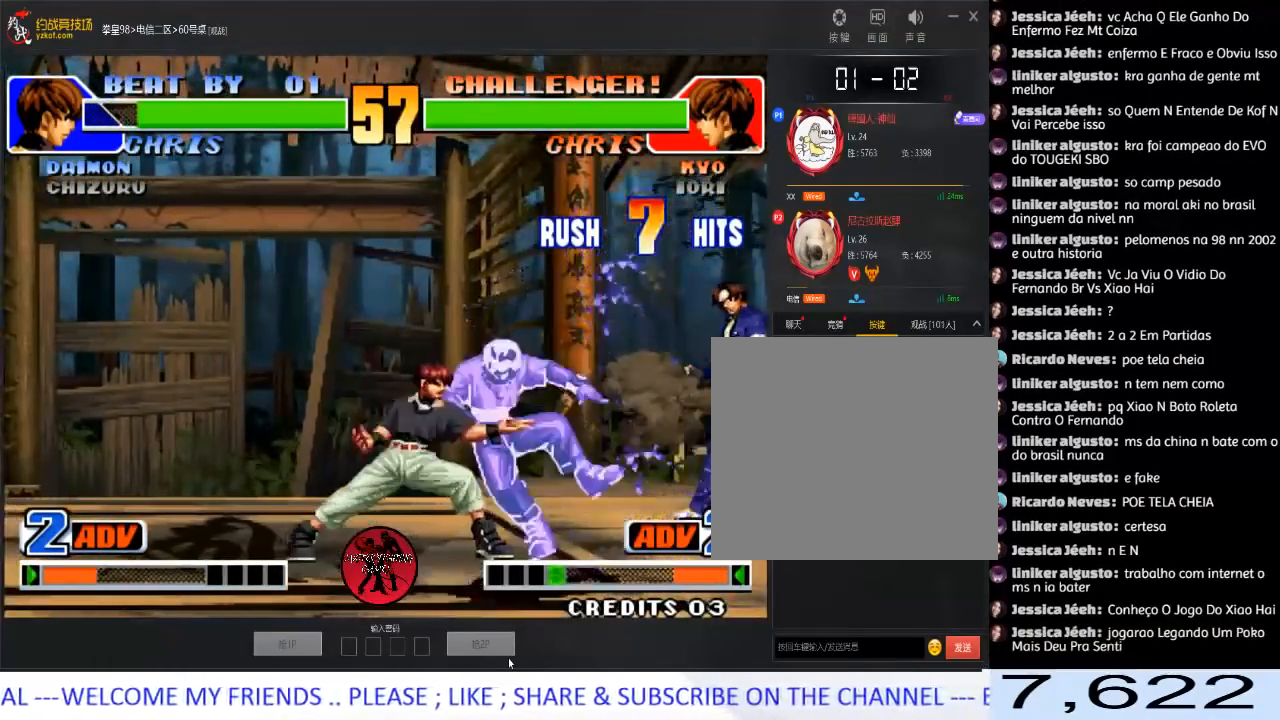
{"buttons": [], "left_stick": "down-right", "events": [[100, "B", "up"], [133, "D", "up"], [150, "C", "up"], [233, "left_stick", "right"], [333, "left_stick", "down"], [400, "left_stick", "down-right"]]}
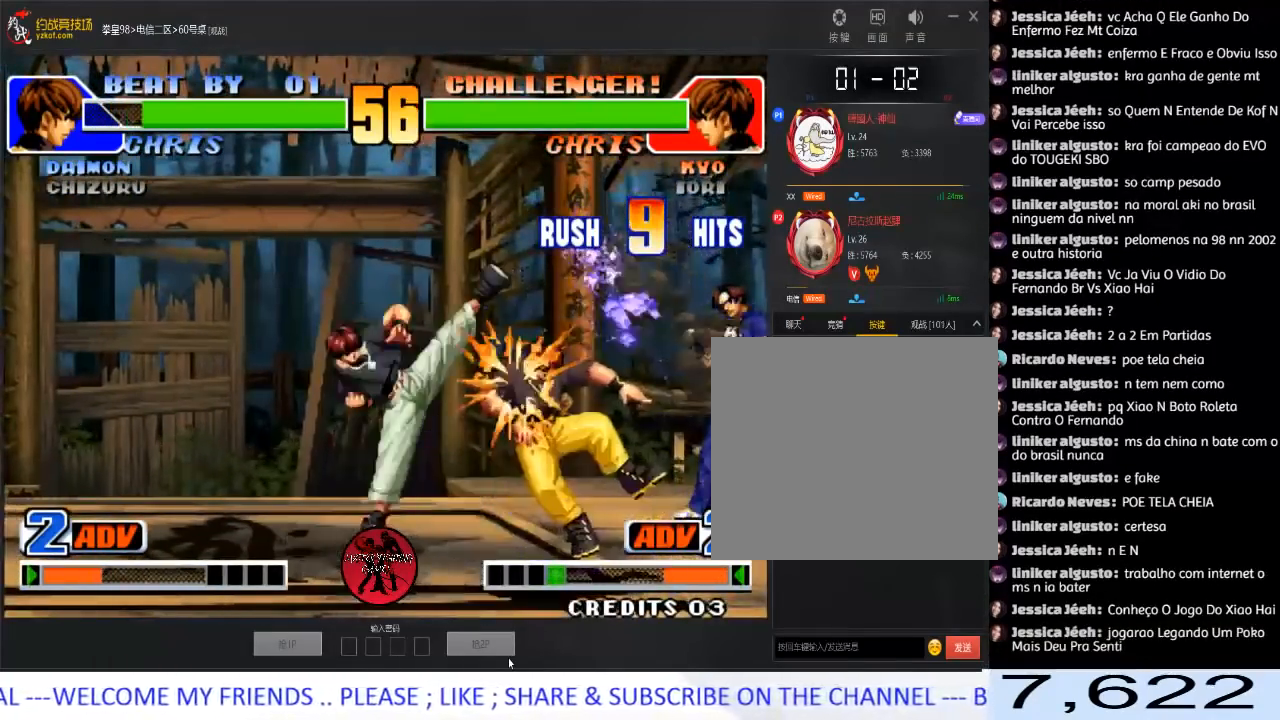
{"buttons": ["C", "D"], "left_stick": "center", "events": [[117, "left_stick", "center"], [200, "B", "down"], [200, "C", "down"], [200, "D", "down"], [283, "B", "up"], [300, "D", "up"], [317, "C", "up"], [367, "B", "down"], [367, "C", "down"], [383, "D", "down"], [500, "B", "up"]]}
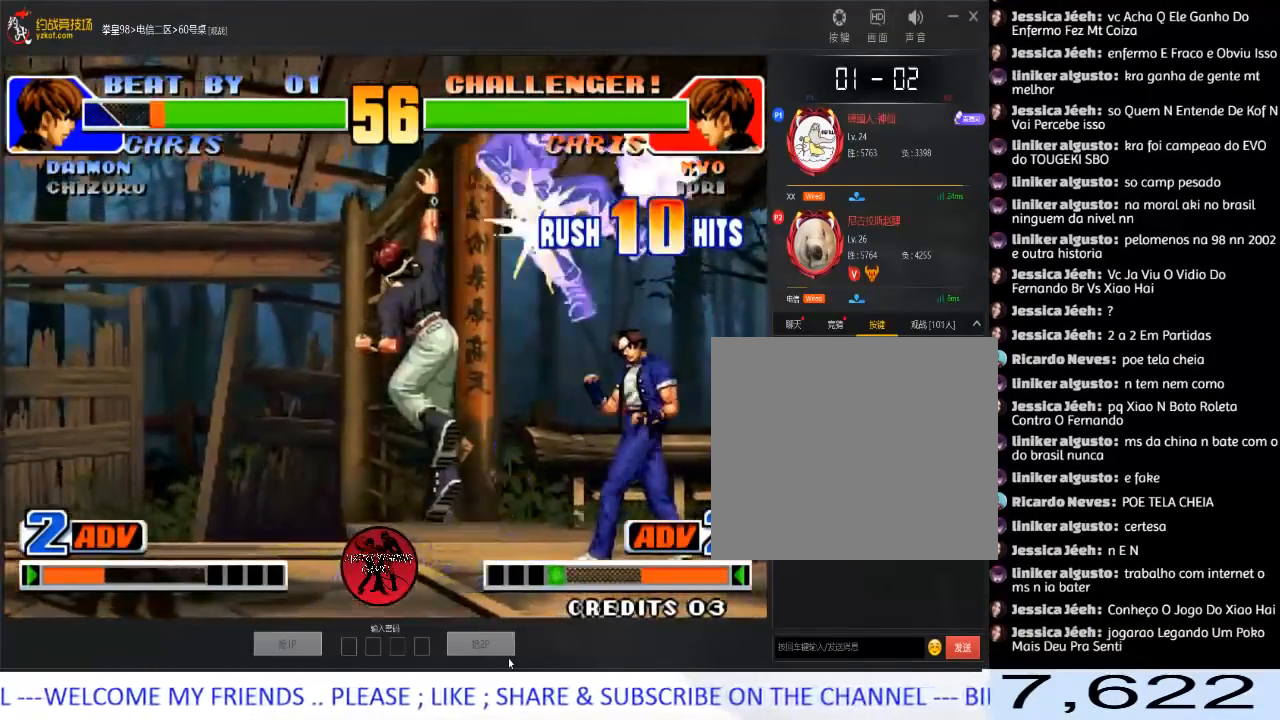
{"buttons": [], "left_stick": "center", "events": [[83, "B", "down"], [100, "B", "up"], [183, "C", "up"], [200, "D", "up"]]}
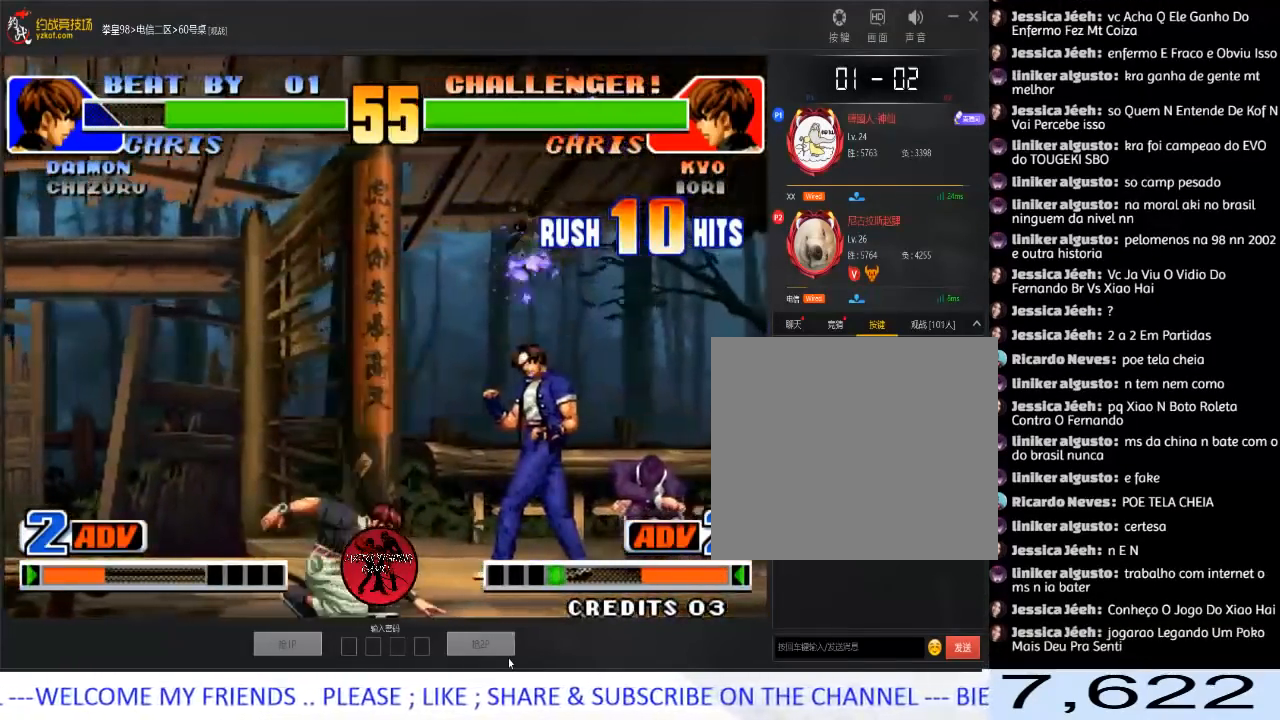
{"buttons": [], "left_stick": "center", "events": [[83, "left_stick", "right"], [150, "left_stick", "center"], [233, "left_stick", "right"], [467, "left_stick", "center"]]}
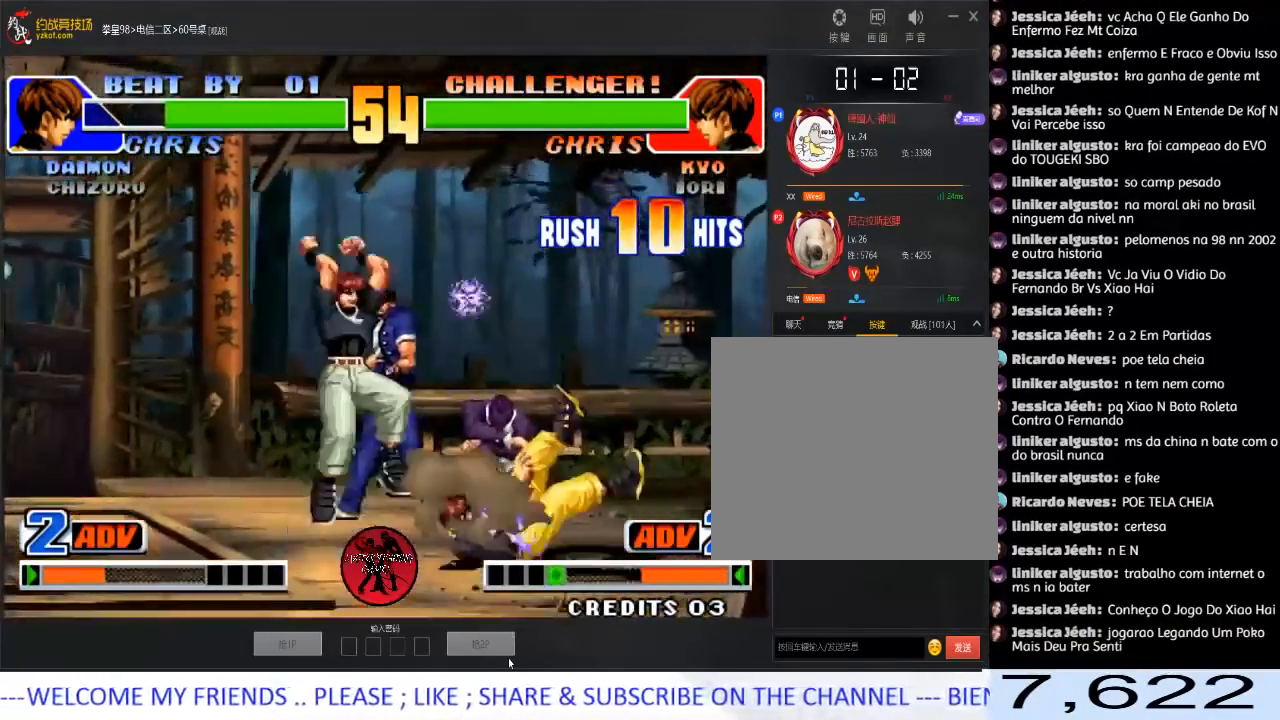
{"buttons": [], "left_stick": "up", "events": [[33, "C", "down"], [50, "D", "down"], [217, "C", "up"], [233, "D", "up"], [317, "left_stick", "right"], [450, "left_stick", "up"]]}
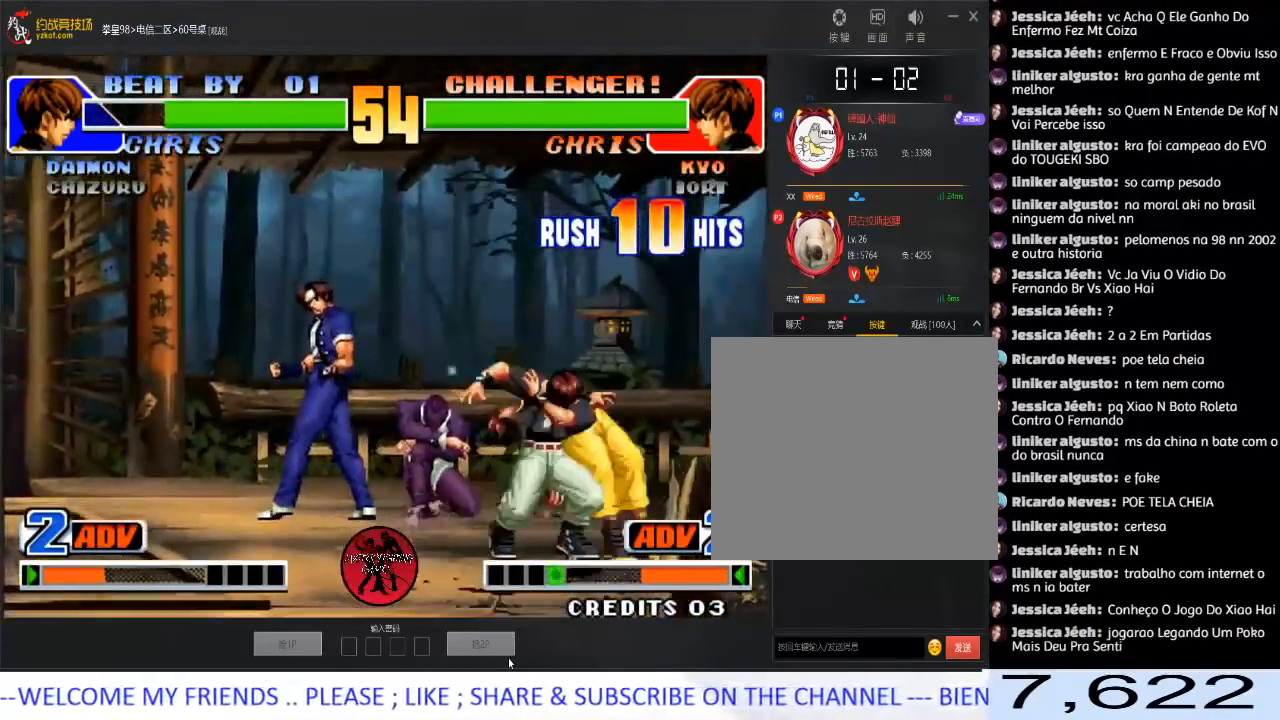
{"buttons": [], "left_stick": "center", "events": [[17, "left_stick", "center"], [100, "C", "down"], [117, "D", "down"], [267, "C", "up"], [267, "D", "up"]]}
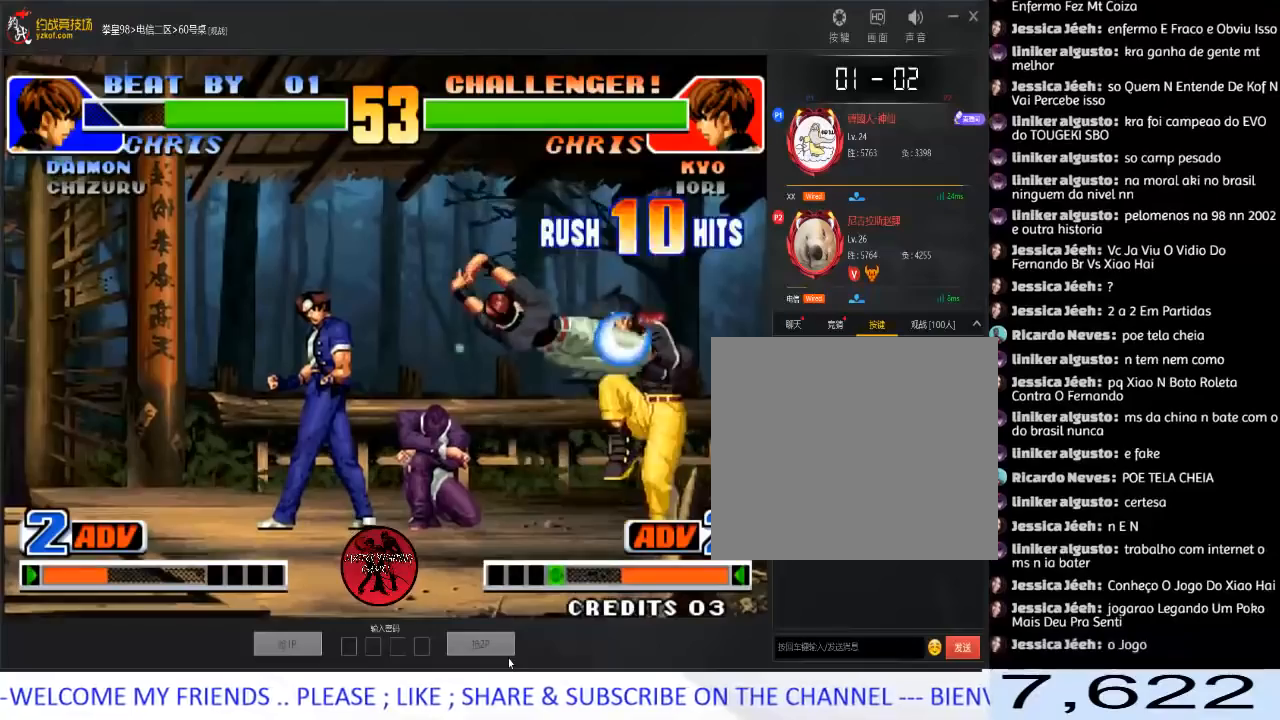
{"buttons": ["B"], "left_stick": "down", "events": [[50, "left_stick", "right"], [117, "left_stick", "center"], [183, "left_stick", "right"], [283, "left_stick", "down"], [317, "B", "down"]]}
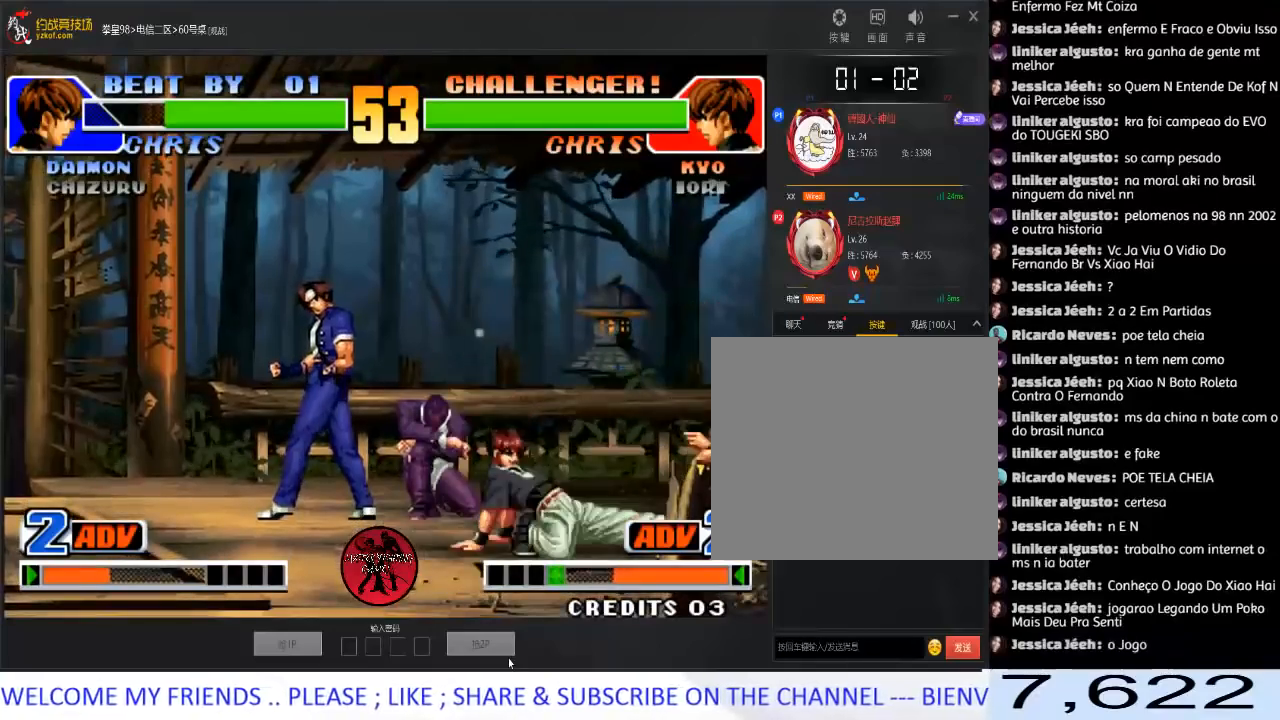
{"buttons": ["C", "D"], "left_stick": "up", "events": [[33, "B", "up"], [167, "left_stick", "center"], [217, "left_stick", "up"], [500, "C", "down"], [500, "D", "down"]]}
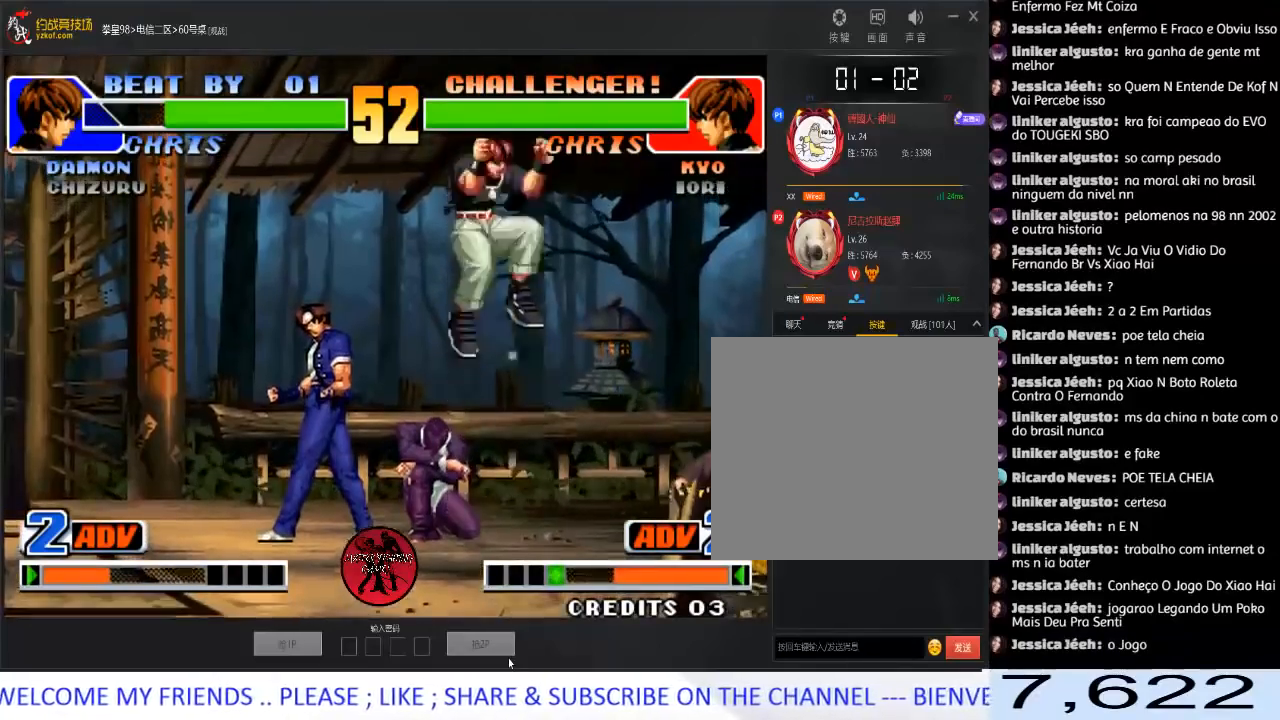
{"buttons": [], "left_stick": "center", "events": [[50, "left_stick", "center"], [217, "C", "up"], [233, "D", "up"], [367, "left_stick", "up"], [433, "left_stick", "center"]]}
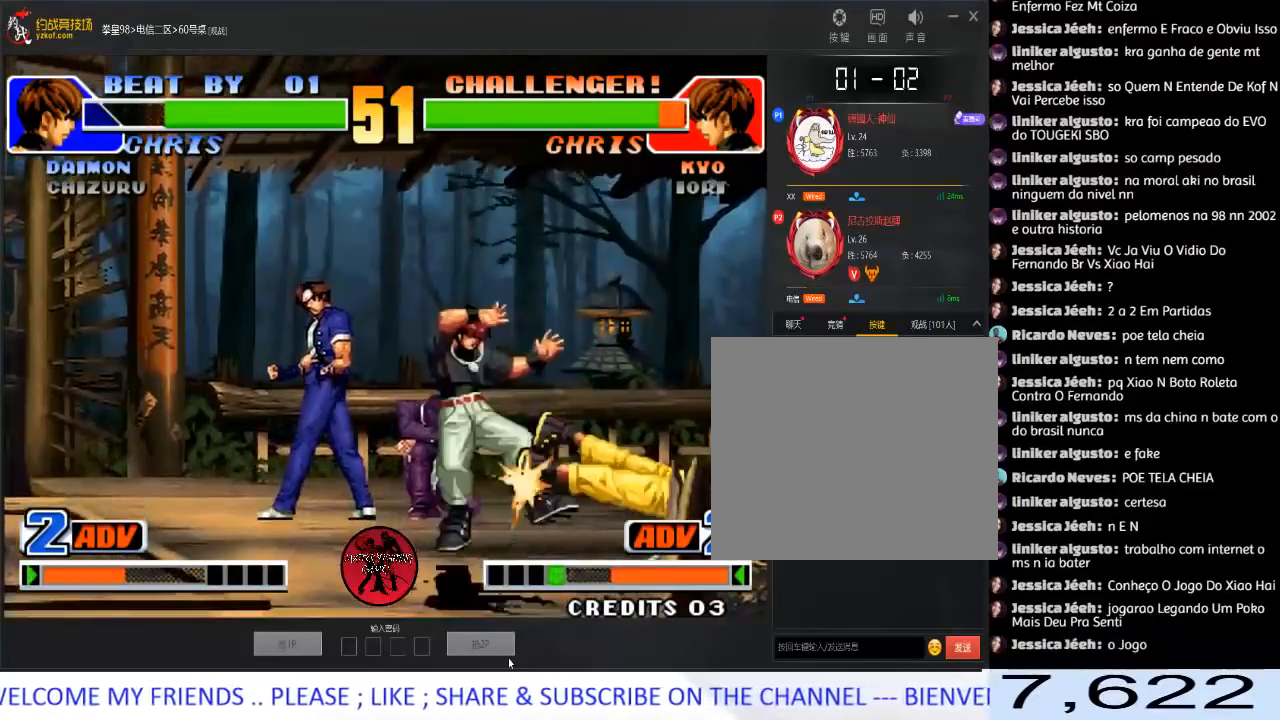
{"buttons": [], "left_stick": "center", "events": [[383, "left_stick", "left"], [500, "left_stick", "center"]]}